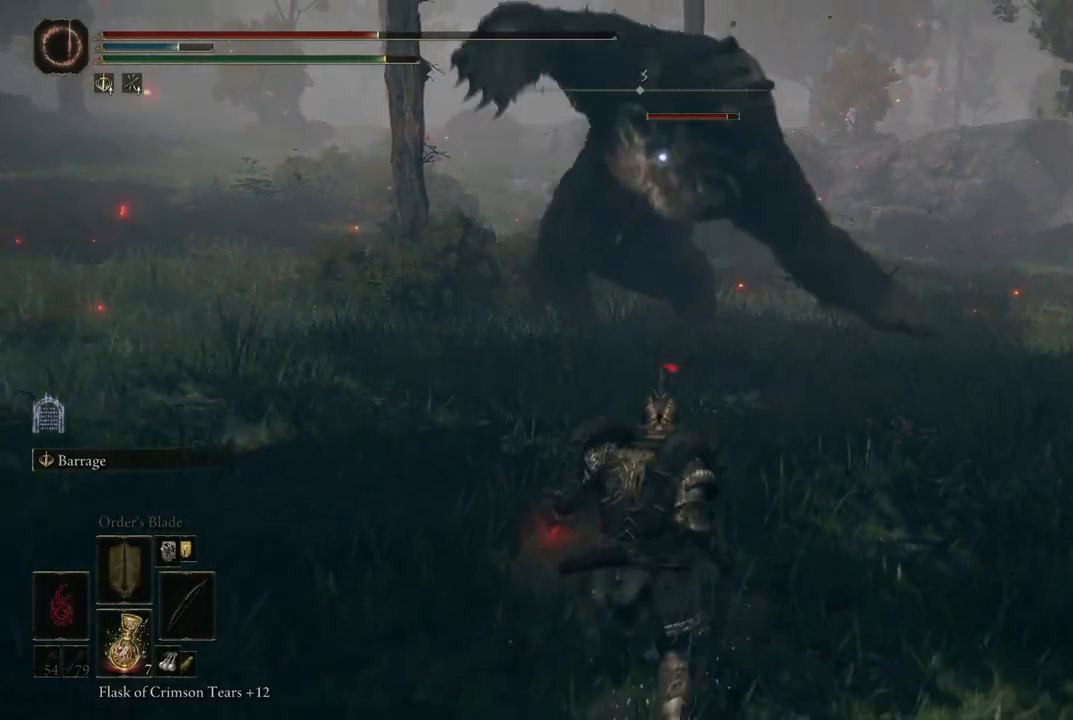
Gameplay with a controller (Xbox layout); each line is a JSON object with the inputs held at the frame after it. "events" lists button and stick changes between this image and that frame as [ms after this image, input, new state], when the widget could be followed in between. Not read: L3 R3.
{"buttons": ["R1"], "left_stick": "down", "right_stick": "center", "events": [[200, "A", "down"], [267, "A", "up"], [400, "R1", "down"]]}
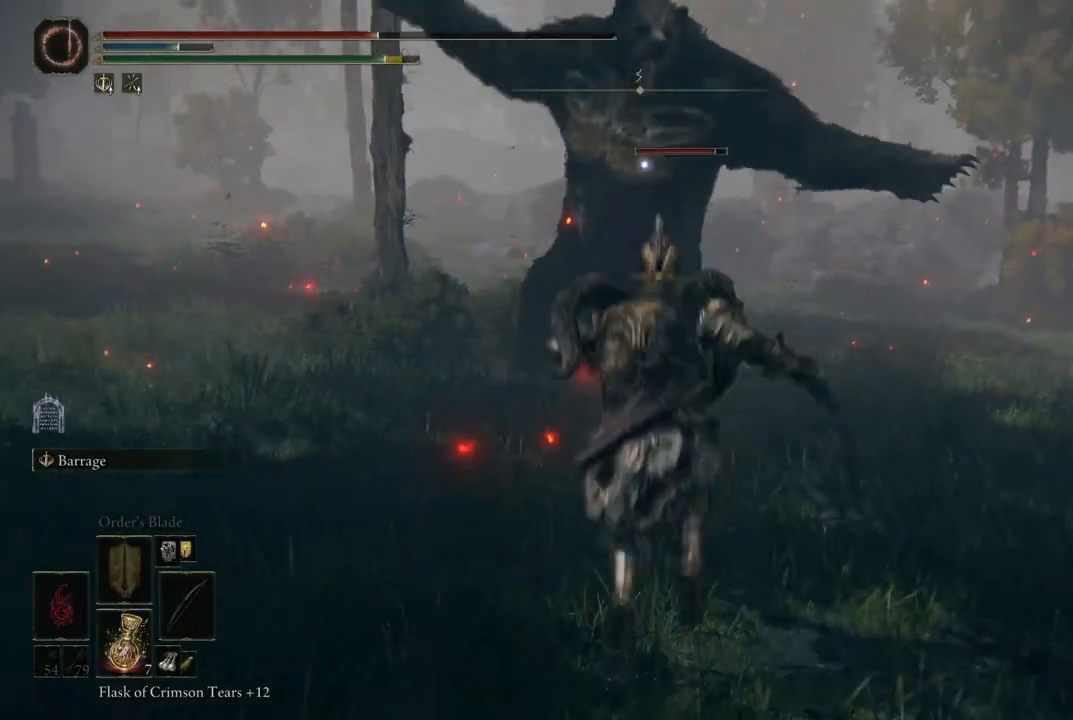
{"buttons": [], "left_stick": "down", "right_stick": "center", "events": [[17, "R1", "up"]]}
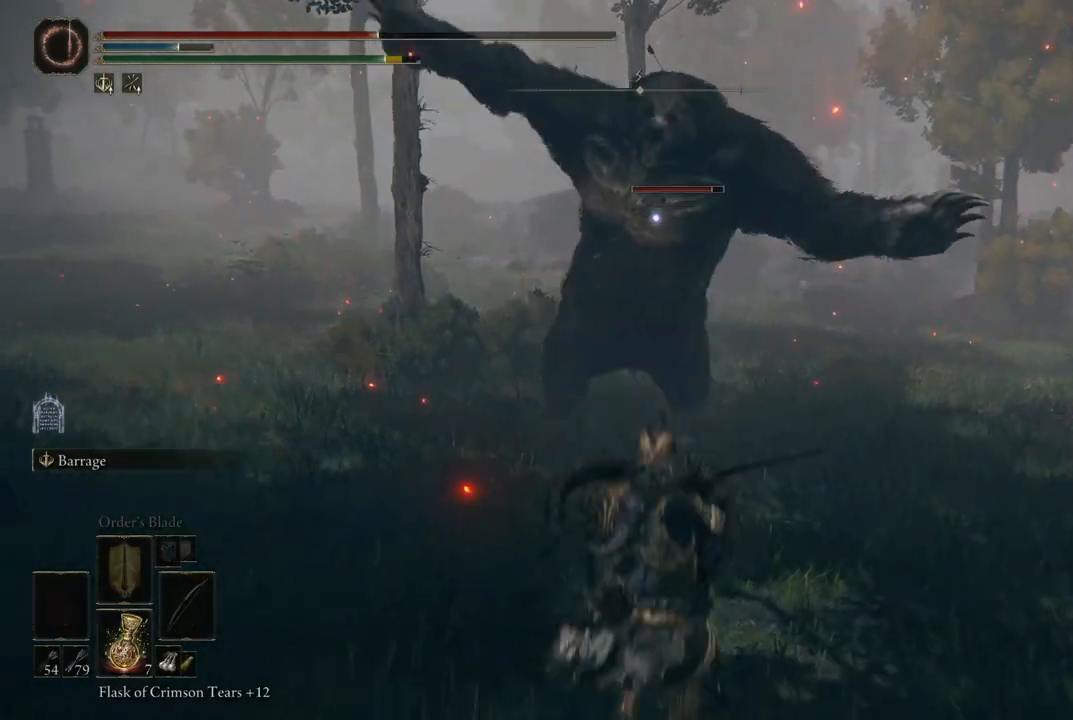
{"buttons": [], "left_stick": "down", "right_stick": "center", "events": []}
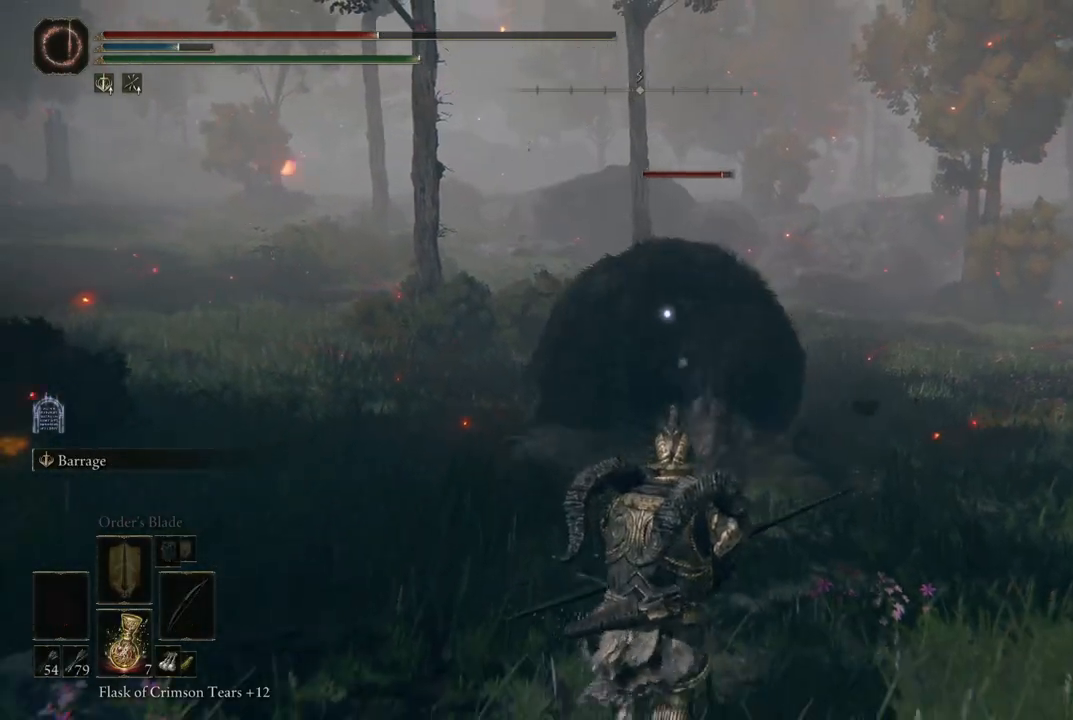
{"buttons": [], "left_stick": "down", "right_stick": "center", "events": [[183, "A", "down"], [267, "A", "up"], [333, "R1", "down"], [433, "R1", "up"]]}
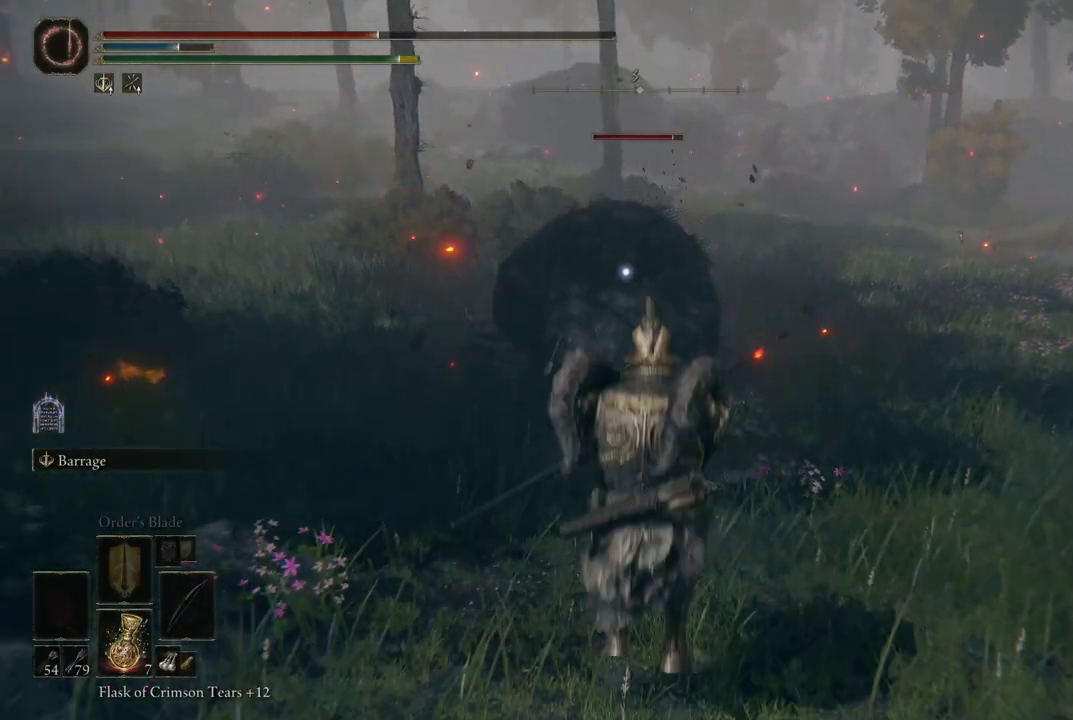
{"buttons": [], "left_stick": "down", "right_stick": "center", "events": []}
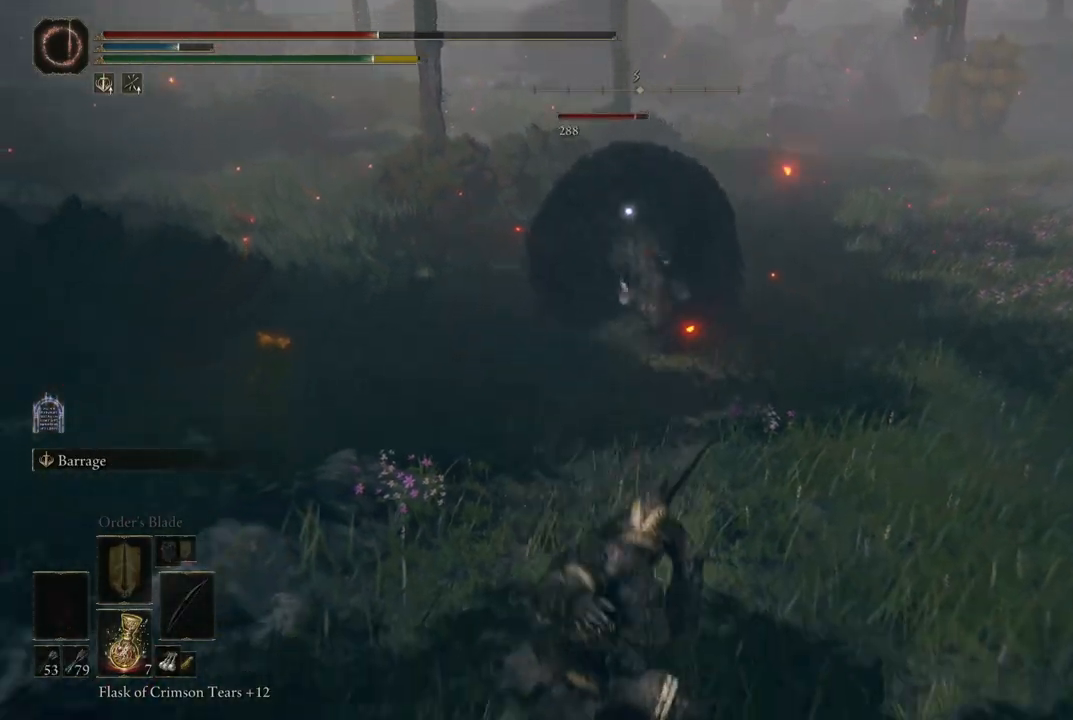
{"buttons": [], "left_stick": "down", "right_stick": "center", "events": []}
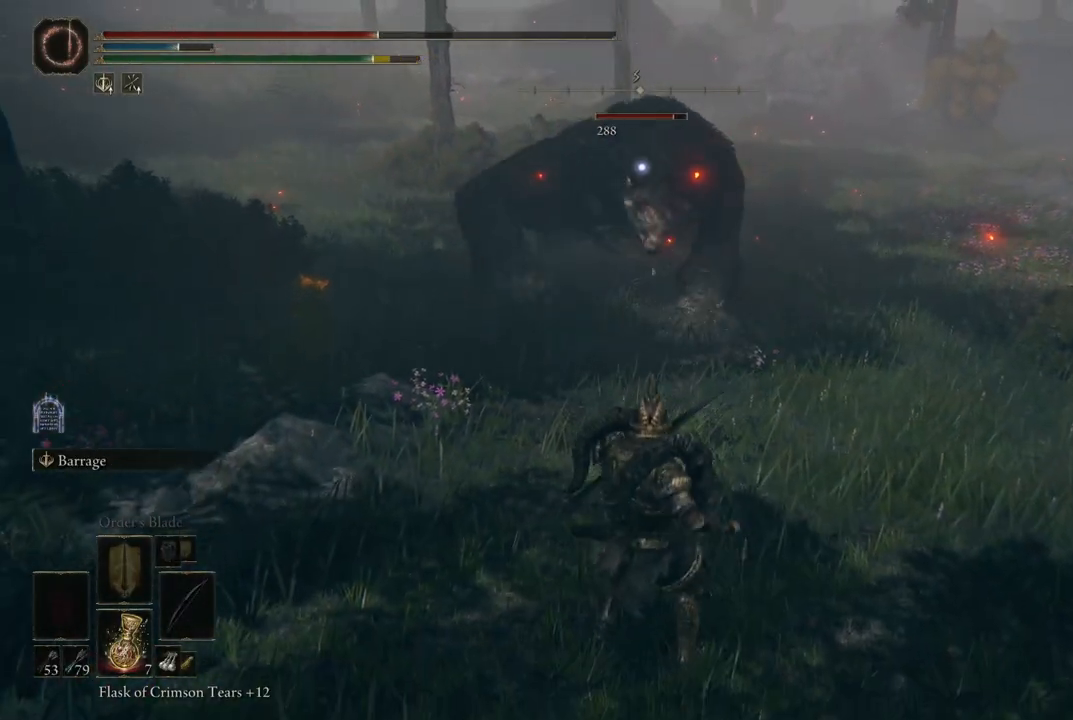
{"buttons": [], "left_stick": "down", "right_stick": "center", "events": []}
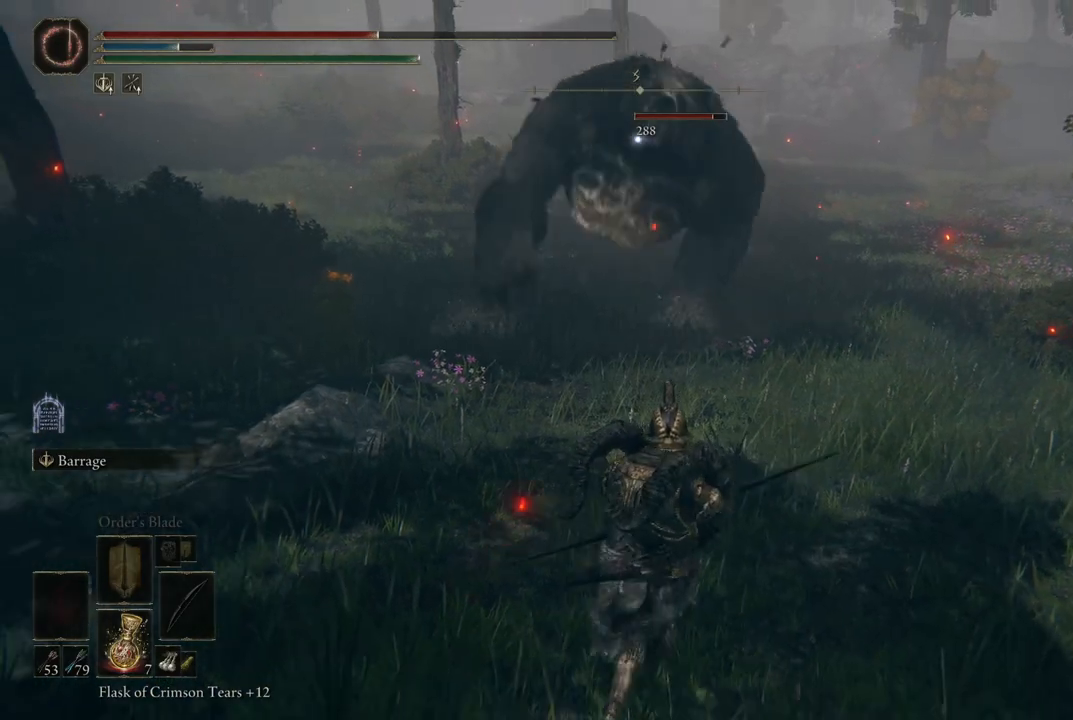
{"buttons": [], "left_stick": "down", "right_stick": "center", "events": [[367, "A", "down"], [483, "A", "up"]]}
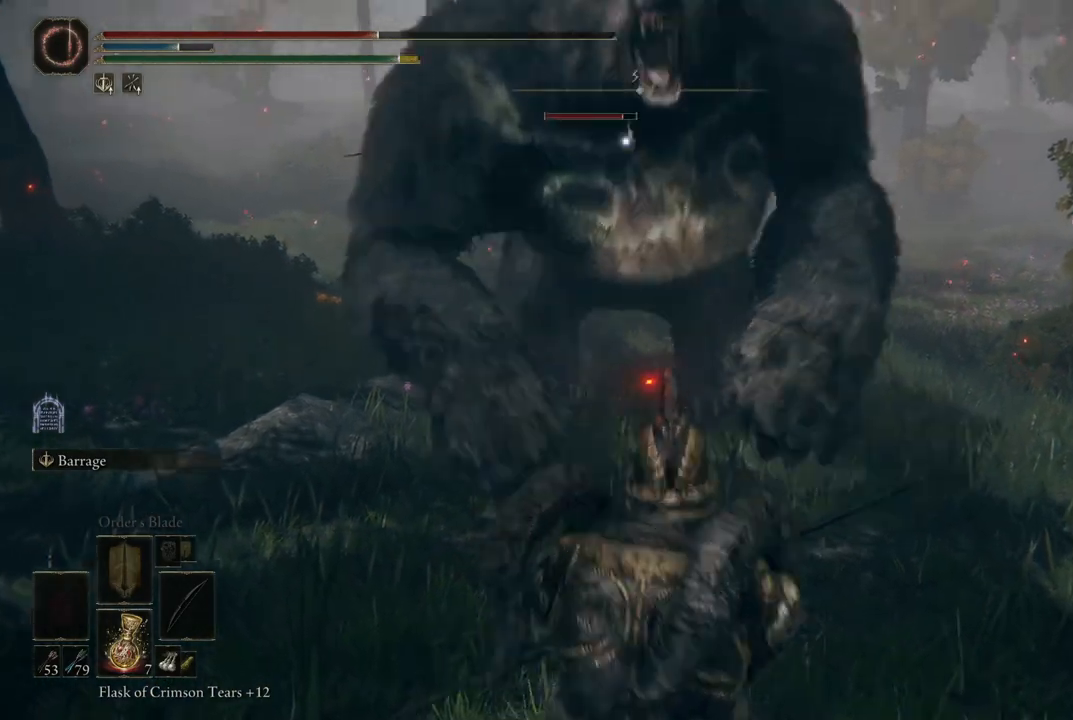
{"buttons": [], "left_stick": "down", "right_stick": "center", "events": [[17, "R1", "down"], [133, "R1", "up"]]}
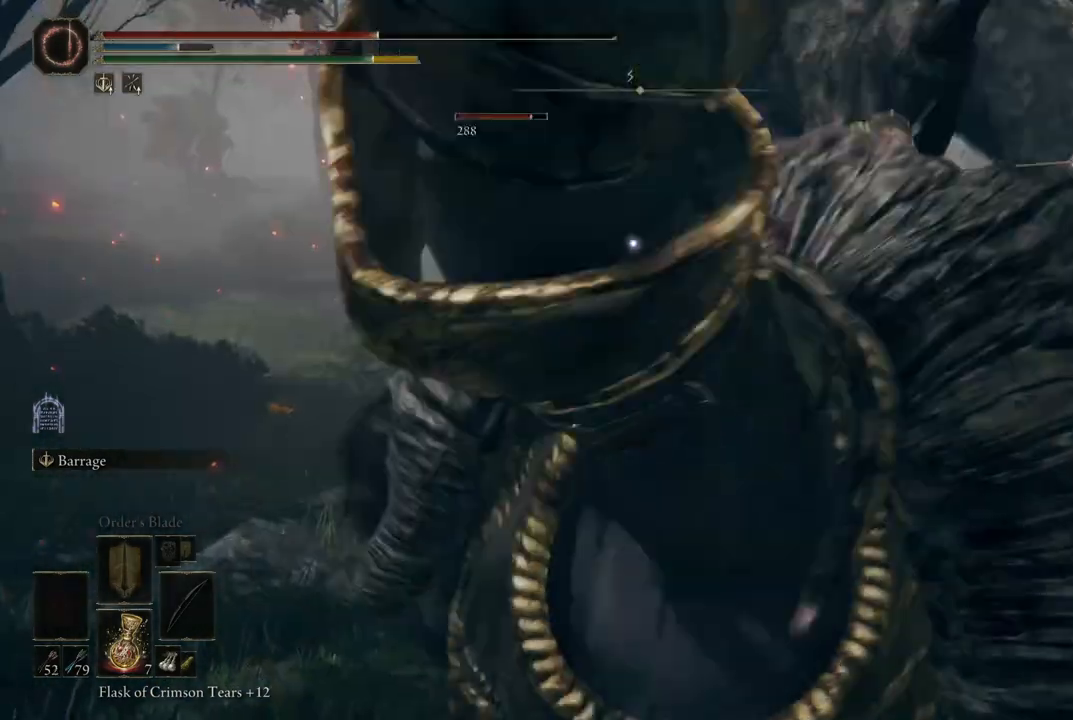
{"buttons": ["B"], "left_stick": "down-right", "right_stick": "center", "events": [[133, "left_stick", "center"], [300, "left_stick", "down-right"], [400, "B", "down"]]}
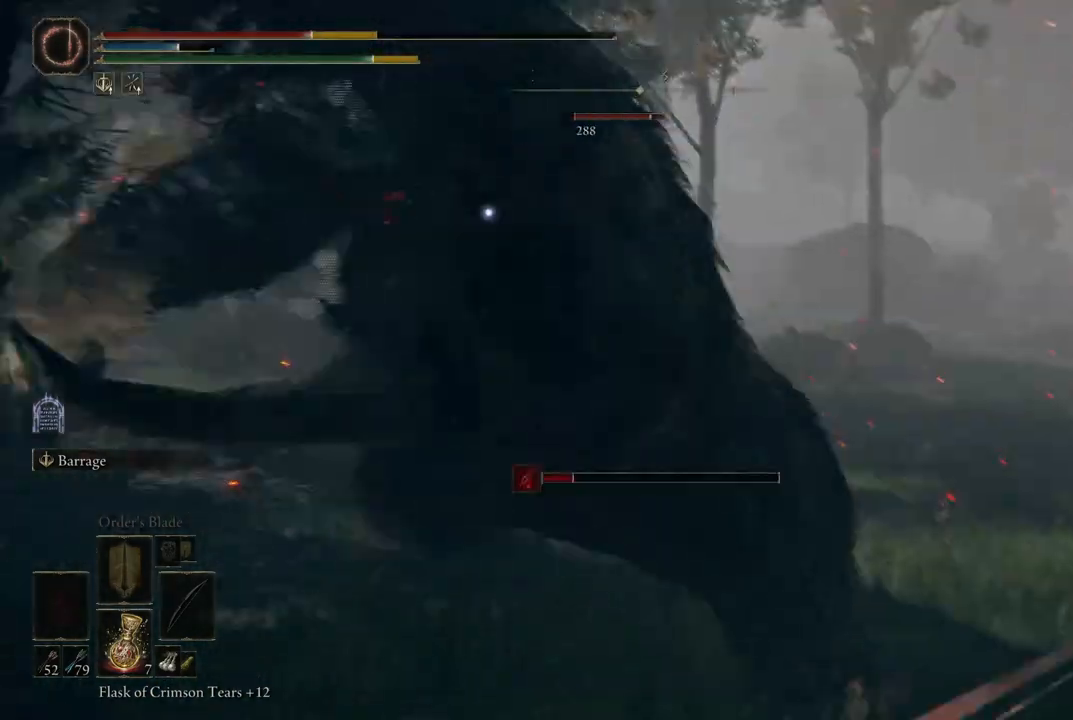
{"buttons": ["B"], "left_stick": "down-right", "right_stick": "center", "events": [[17, "B", "up"], [383, "B", "down"]]}
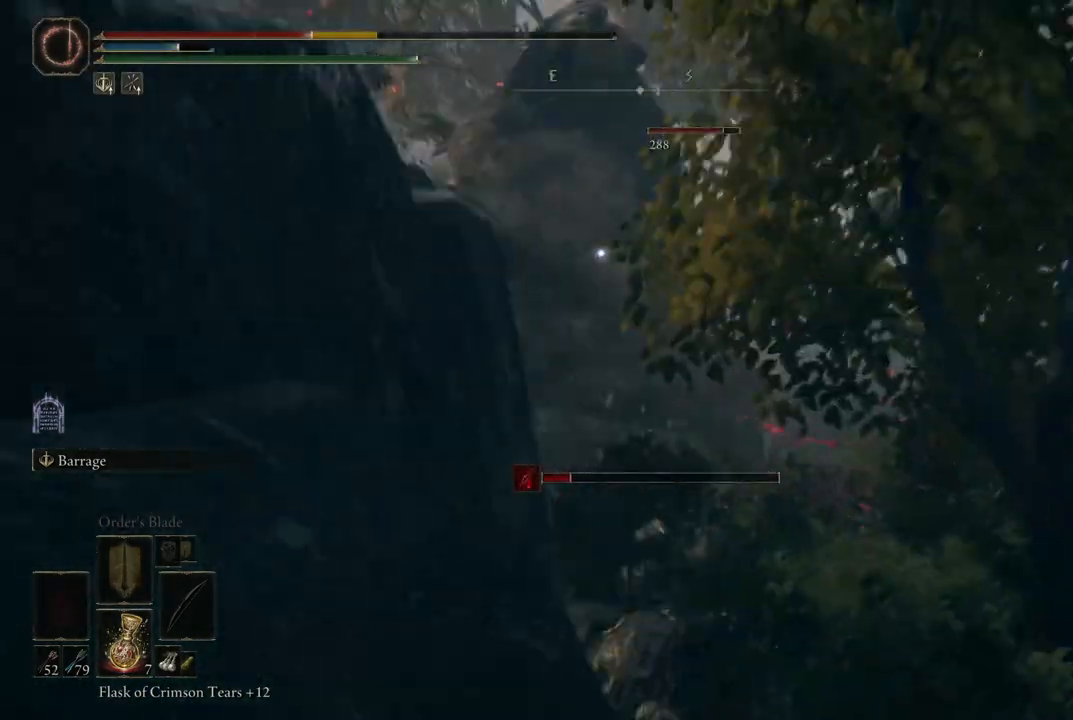
{"buttons": [], "left_stick": "down-right", "right_stick": "center", "events": [[50, "B", "up"]]}
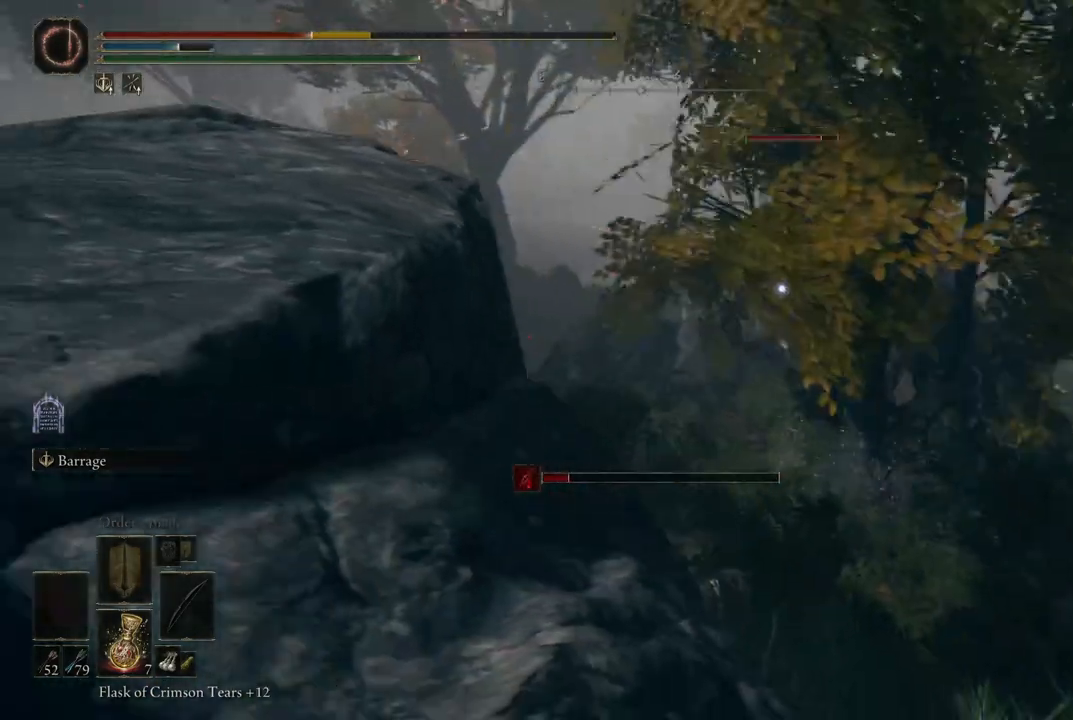
{"buttons": [], "left_stick": "center", "right_stick": "center", "events": [[17, "B", "down"], [100, "B", "up"], [133, "left_stick", "center"]]}
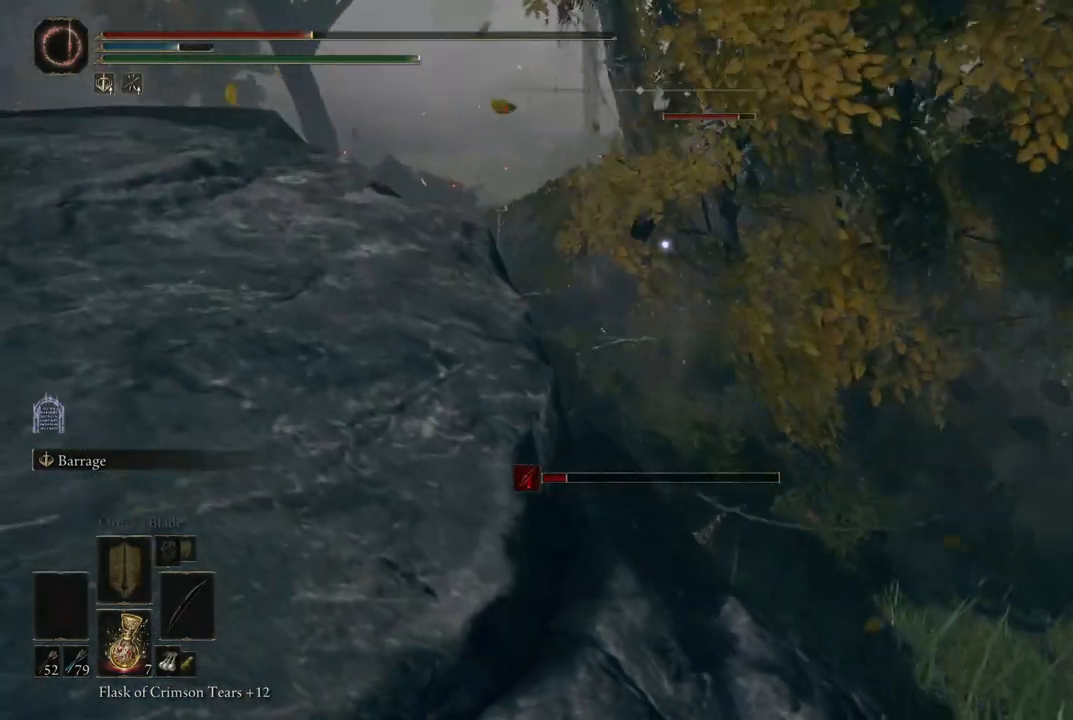
{"buttons": [], "left_stick": "center", "right_stick": "center", "events": [[317, "B", "down"], [333, "B", "up"]]}
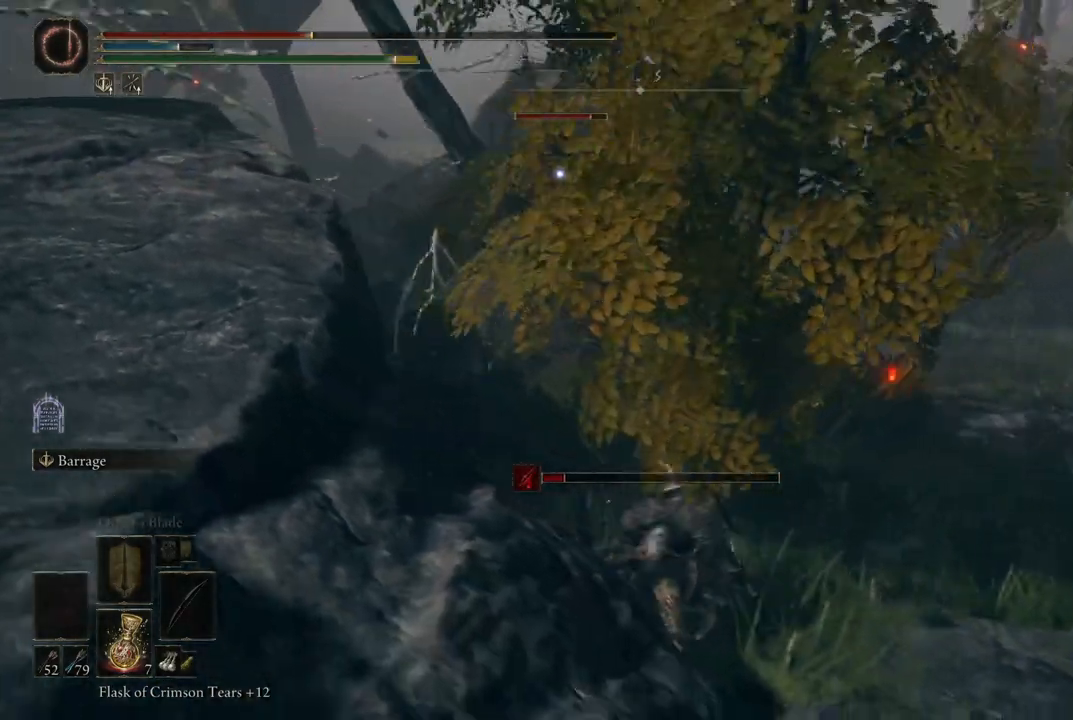
{"buttons": ["B"], "left_stick": "down-left", "right_stick": "center", "events": [[217, "left_stick", "down-left"], [417, "B", "down"]]}
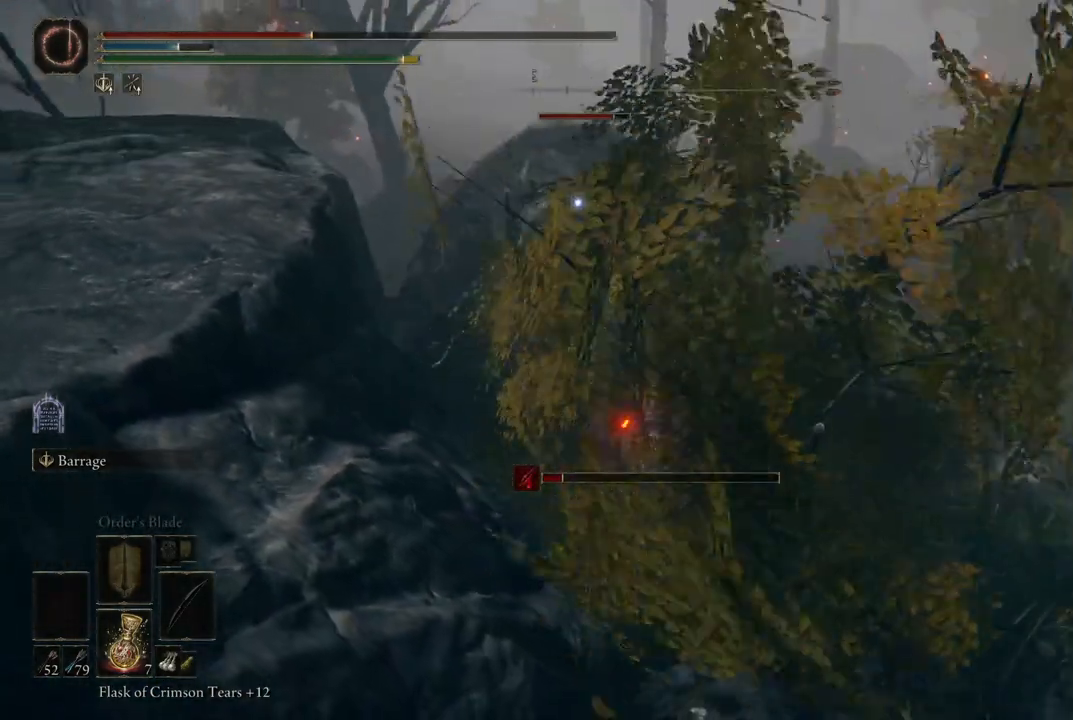
{"buttons": [], "left_stick": "down", "right_stick": "center", "events": [[50, "B", "up"], [150, "left_stick", "down"]]}
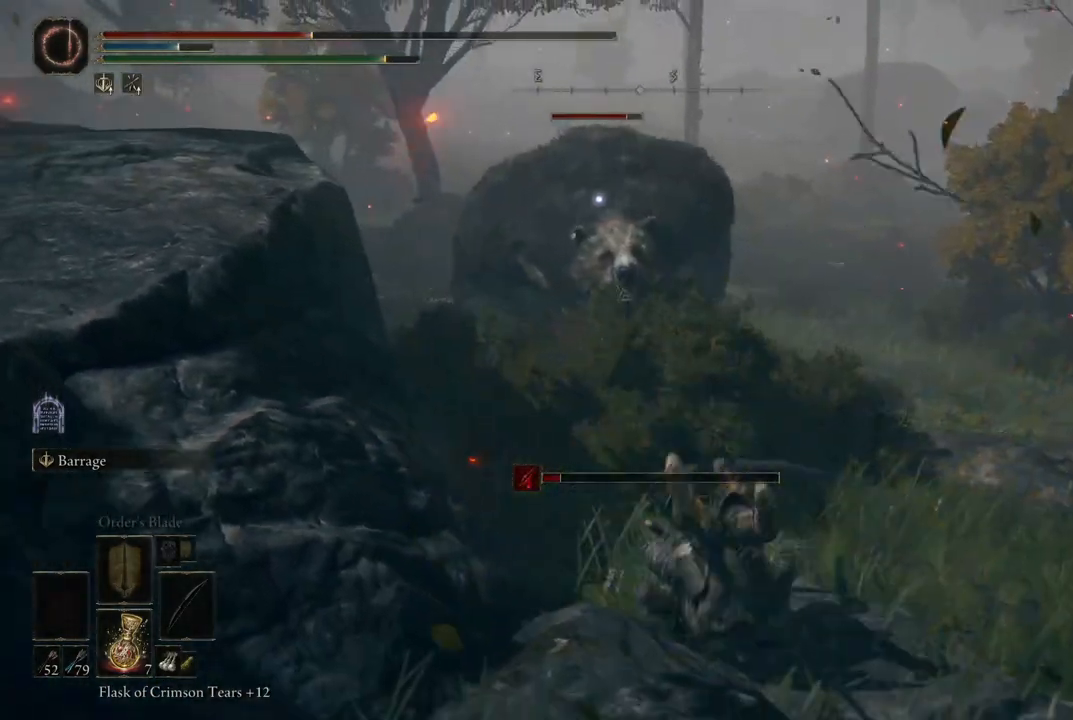
{"buttons": ["B"], "left_stick": "down", "right_stick": "center", "events": [[317, "B", "down"]]}
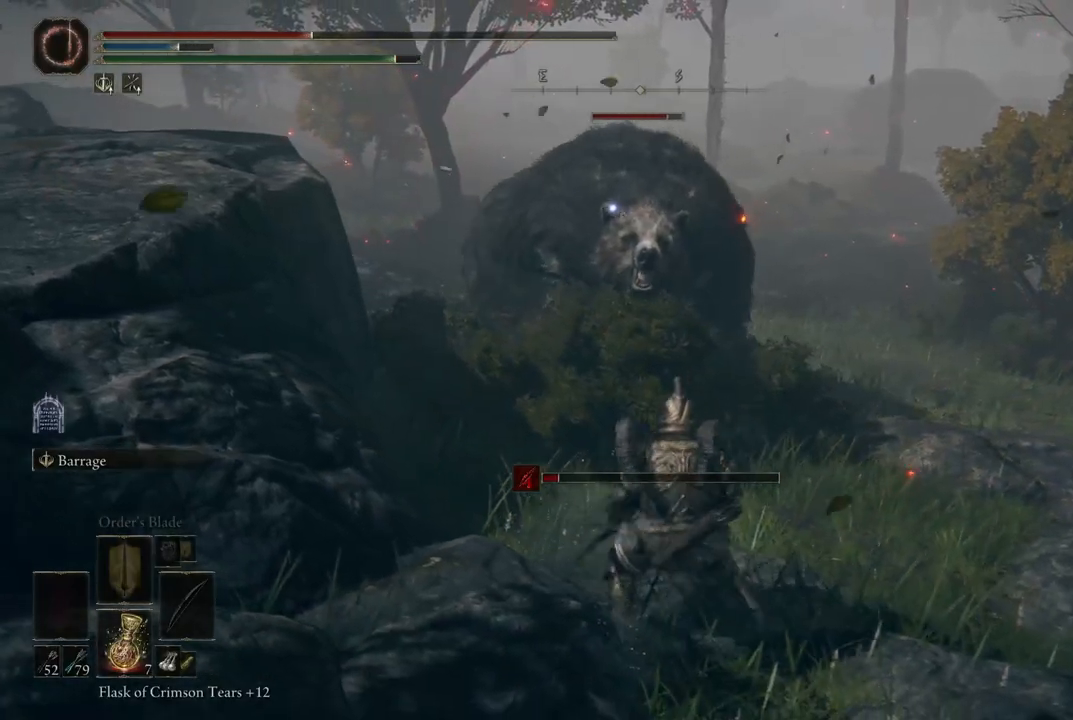
{"buttons": ["START"], "left_stick": "down", "right_stick": "center", "events": [[17, "B", "up"], [400, "START", "down"]]}
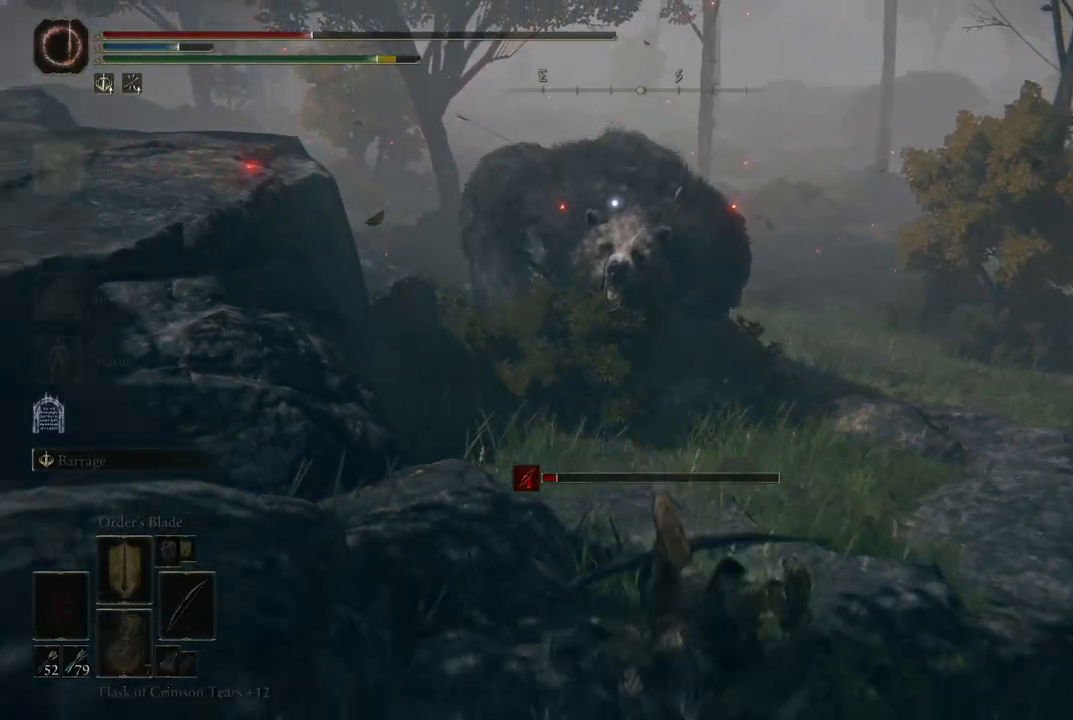
{"buttons": [], "left_stick": "center", "right_stick": "center", "events": [[67, "START", "up"], [67, "left_stick", "center"], [250, "A", "down"], [367, "A", "up"]]}
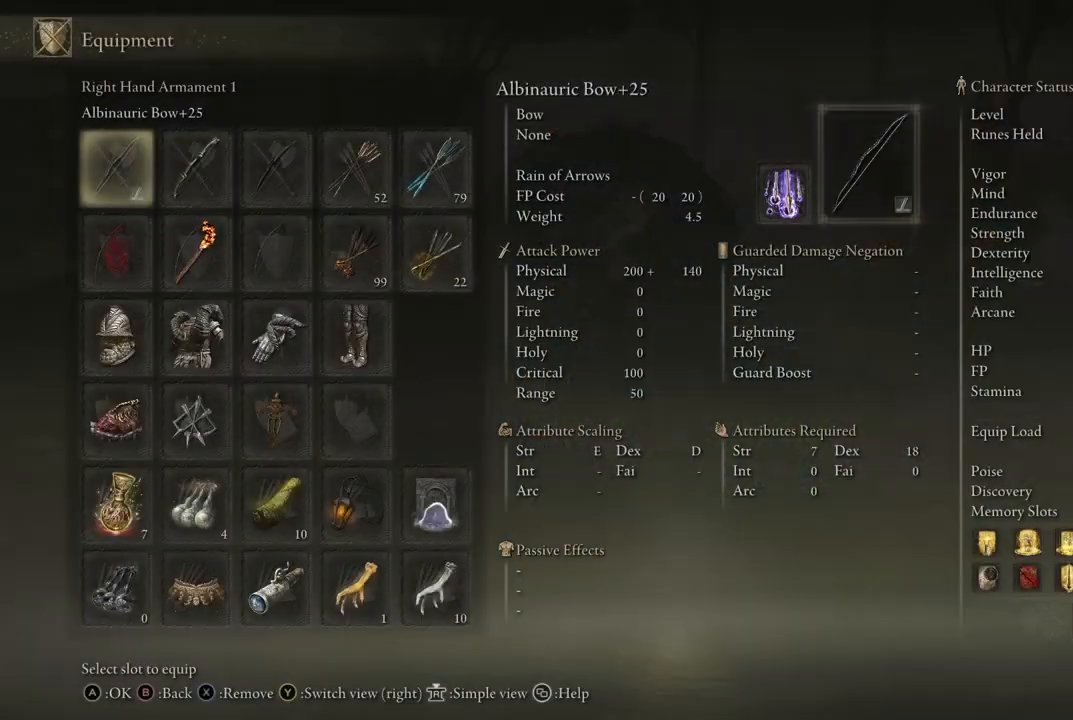
{"buttons": [], "left_stick": "center", "right_stick": "center", "events": [[117, "DPAD_RIGHT", "down"], [233, "DPAD_RIGHT", "up"], [317, "DPAD_RIGHT", "down"], [400, "DPAD_RIGHT", "up"]]}
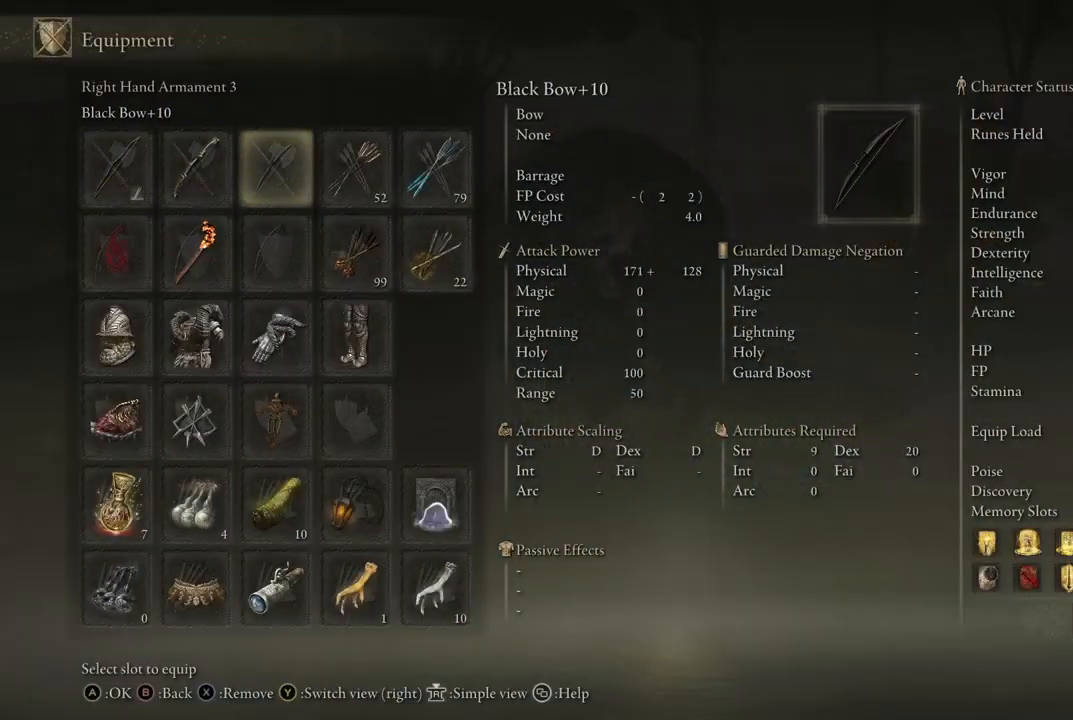
{"buttons": [], "left_stick": "center", "right_stick": "center", "events": [[17, "DPAD_DOWN", "down"], [133, "DPAD_DOWN", "up"], [200, "DPAD_DOWN", "down"], [317, "DPAD_DOWN", "up"], [400, "DPAD_DOWN", "down"], [483, "DPAD_DOWN", "up"]]}
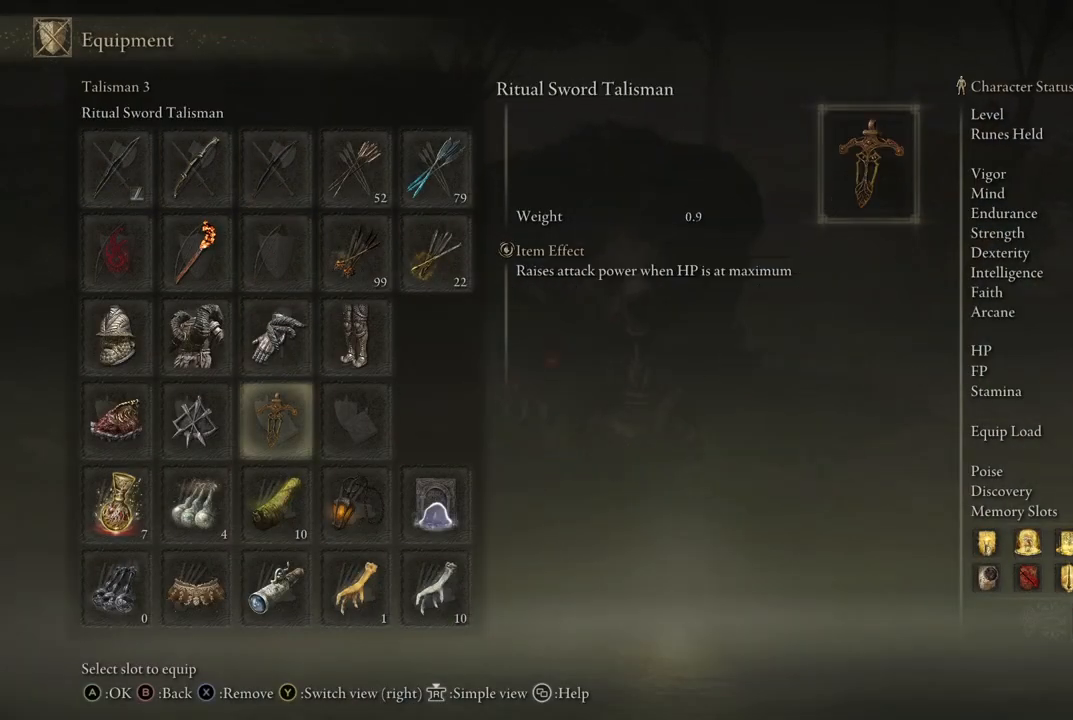
{"buttons": [], "left_stick": "center", "right_stick": "center", "events": [[117, "DPAD_RIGHT", "down"], [217, "DPAD_RIGHT", "up"], [250, "A", "down"], [383, "A", "up"]]}
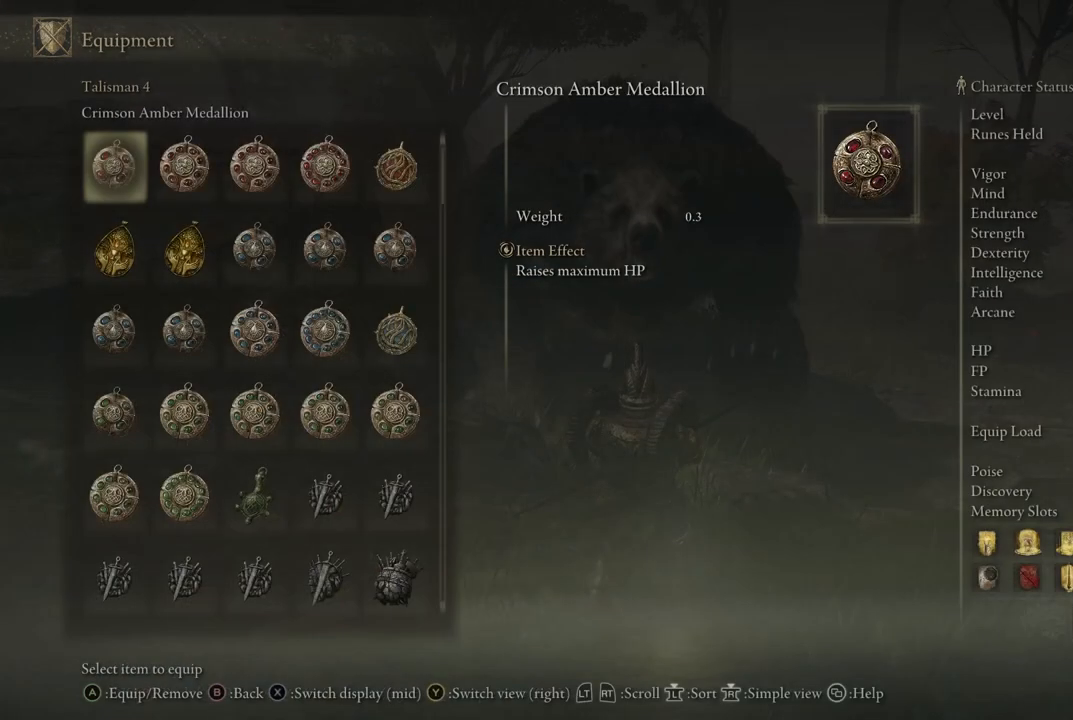
{"buttons": ["DPAD_UP"], "left_stick": "center", "right_stick": "center", "events": [[450, "DPAD_UP", "down"]]}
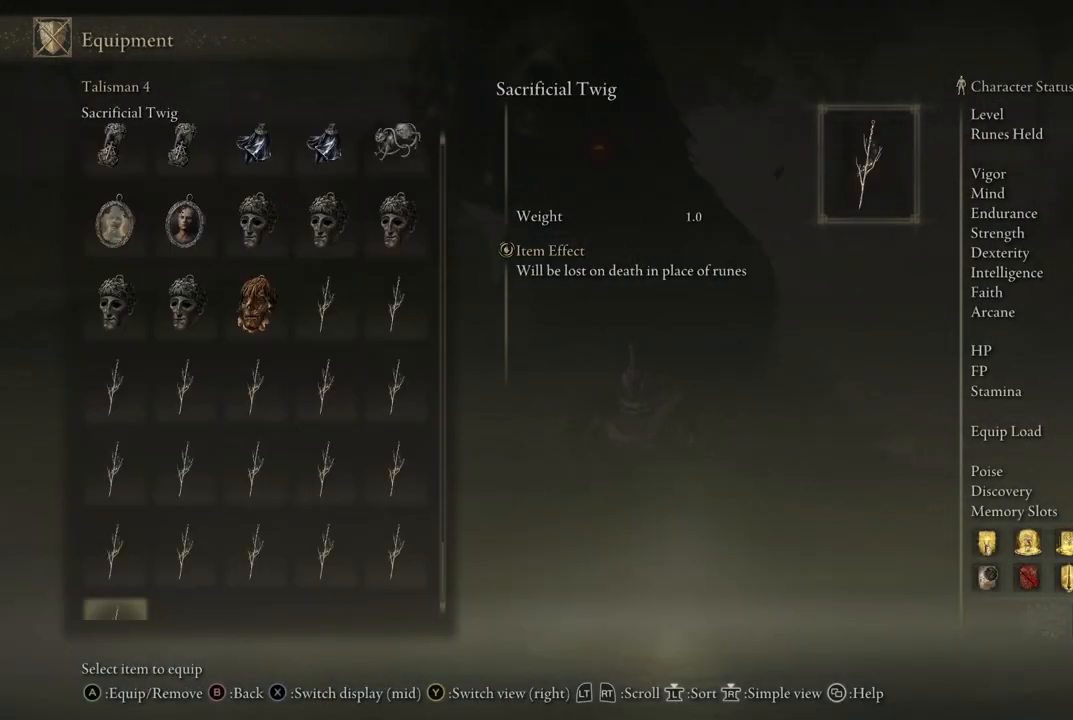
{"buttons": ["DPAD_UP"], "left_stick": "center", "right_stick": "center", "events": [[67, "DPAD_UP", "up"], [267, "DPAD_UP", "down"]]}
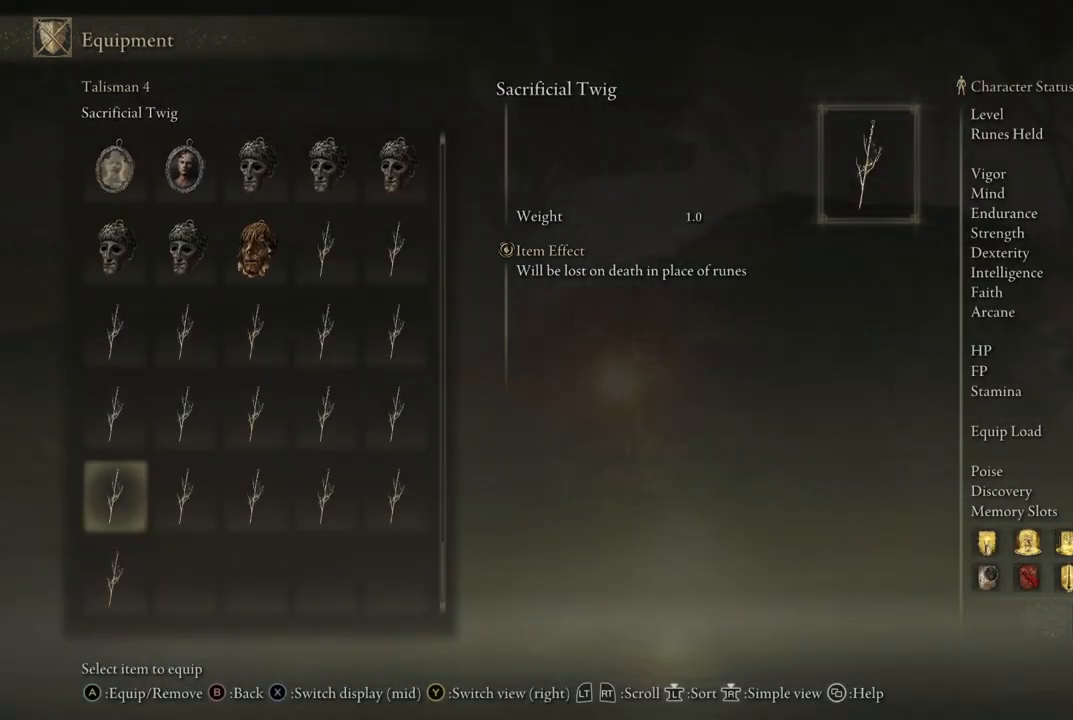
{"buttons": ["DPAD_UP"], "left_stick": "center", "right_stick": "center", "events": []}
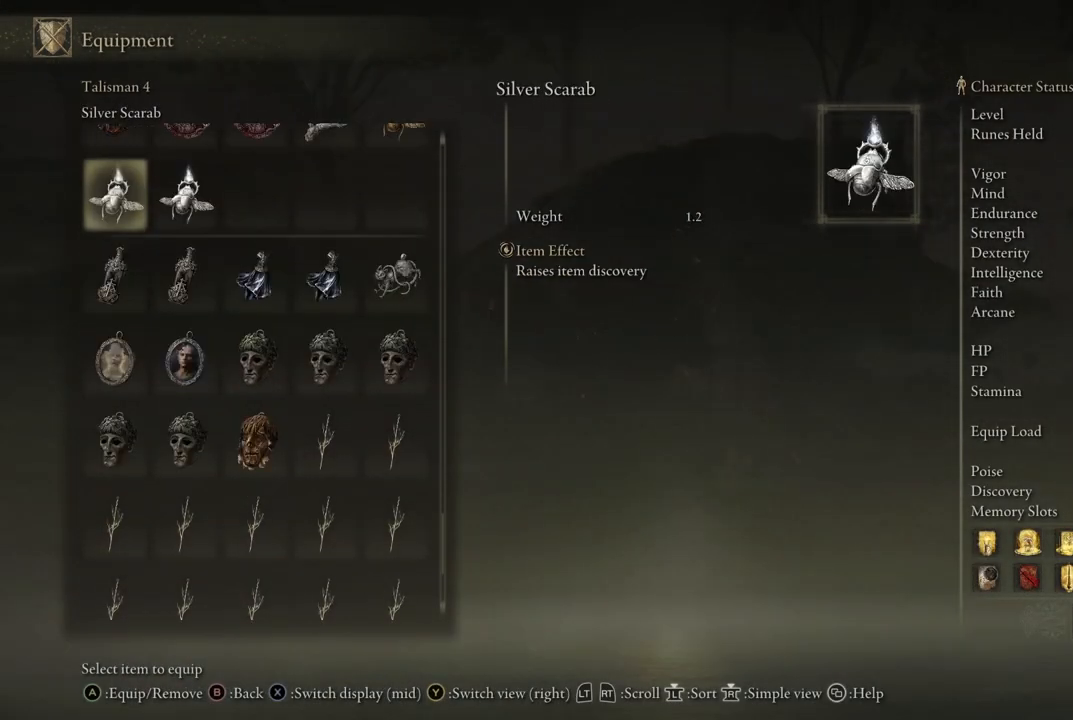
{"buttons": ["DPAD_UP"], "left_stick": "center", "right_stick": "center", "events": [[33, "DPAD_RIGHT", "down"], [67, "DPAD_UP", "up"], [283, "DPAD_RIGHT", "up"], [483, "DPAD_UP", "down"]]}
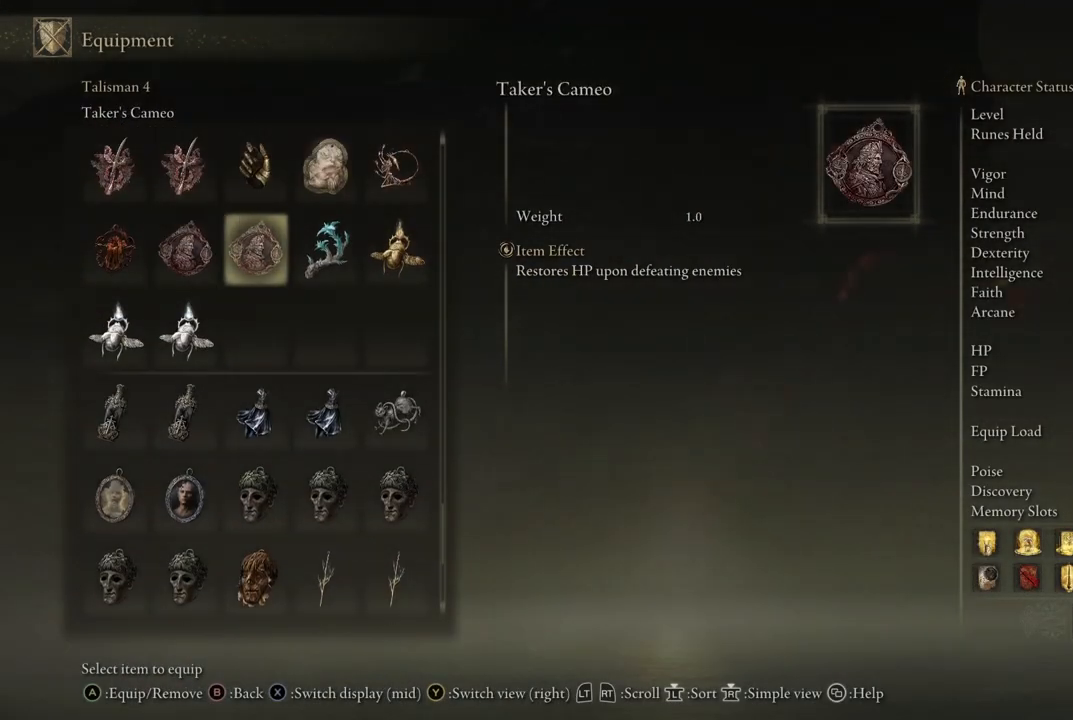
{"buttons": [], "left_stick": "center", "right_stick": "center", "events": [[367, "DPAD_UP", "up"]]}
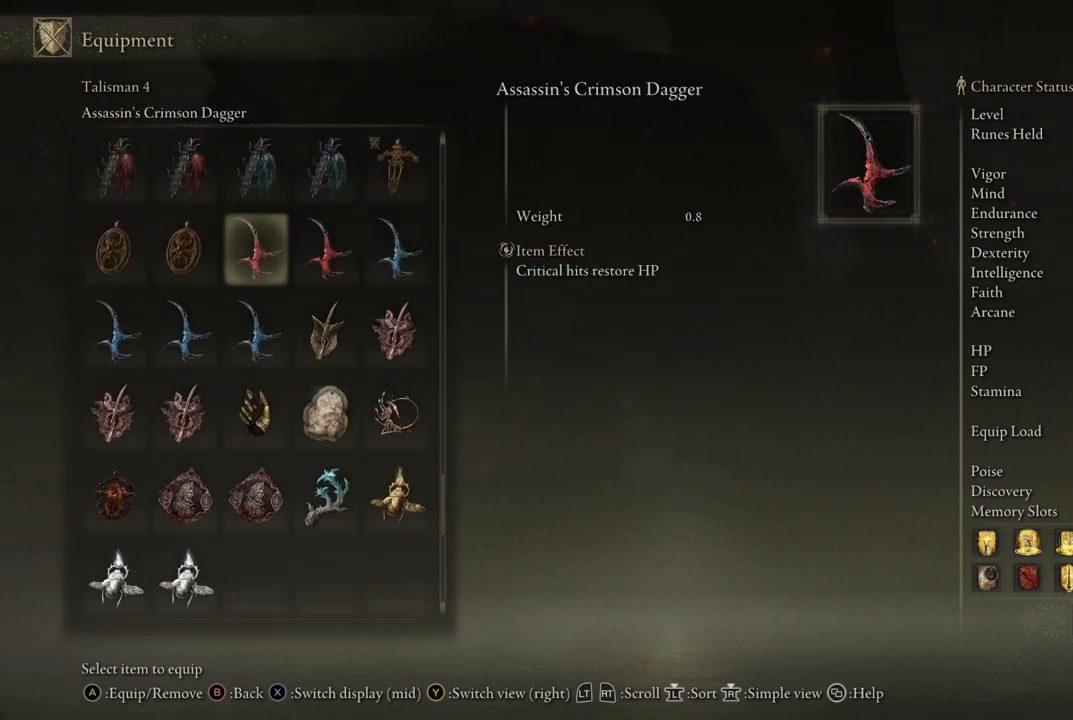
{"buttons": ["DPAD_UP"], "left_stick": "center", "right_stick": "center", "events": [[50, "DPAD_RIGHT", "down"], [183, "DPAD_RIGHT", "up"], [267, "DPAD_UP", "down"], [300, "DPAD_RIGHT", "down"], [500, "DPAD_RIGHT", "up"]]}